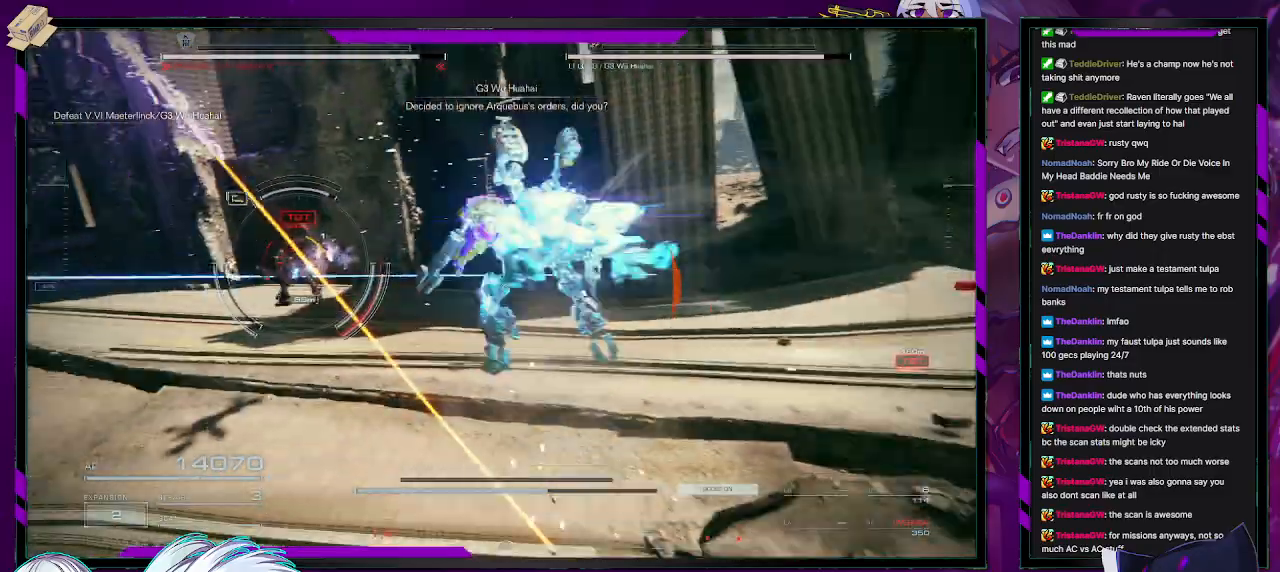
Gameplay with a controller (Xbox layout); each line is a JSON object with the inputs held at the frame after it. "events" lists button and stick changes between this image and that frame as [ms after this image, input, new state], when the widget could be followed in between.
{"buttons": ["L2", "R2"], "left_stick": "up-left", "right_stick": "left", "events": [[200, "right_stick", "down"], [333, "right_stick", "left"], [383, "left_stick", "up-left"]]}
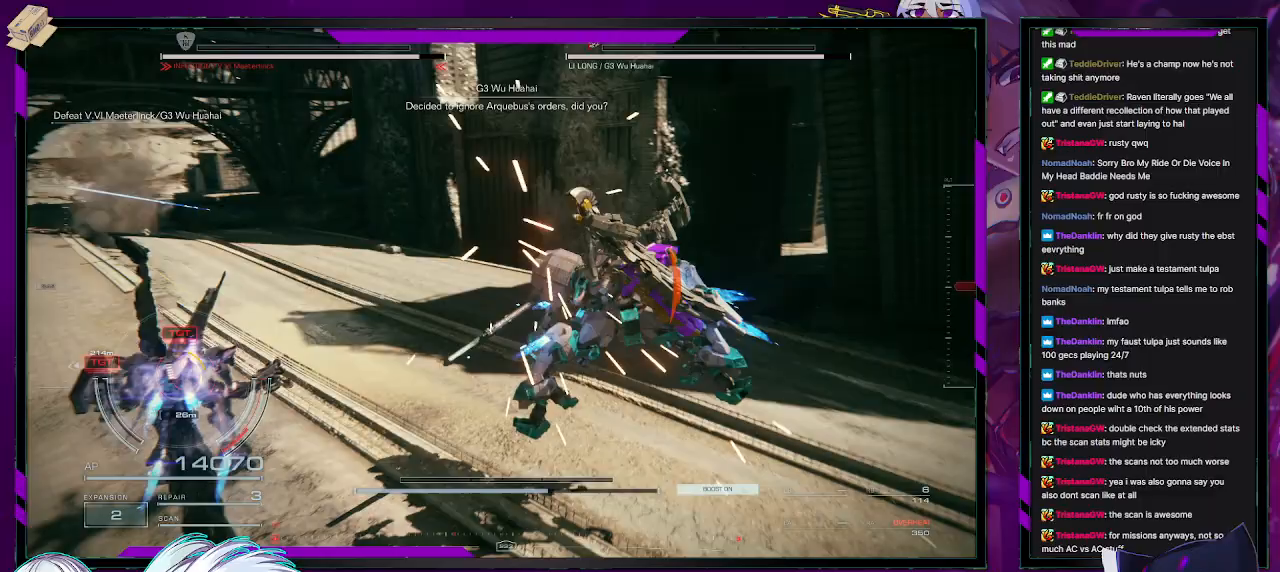
{"buttons": ["L2", "R2"], "left_stick": "up-left", "right_stick": "center", "events": [[183, "left_stick", "left"], [450, "left_stick", "up-left"], [450, "right_stick", "up"], [500, "right_stick", "center"]]}
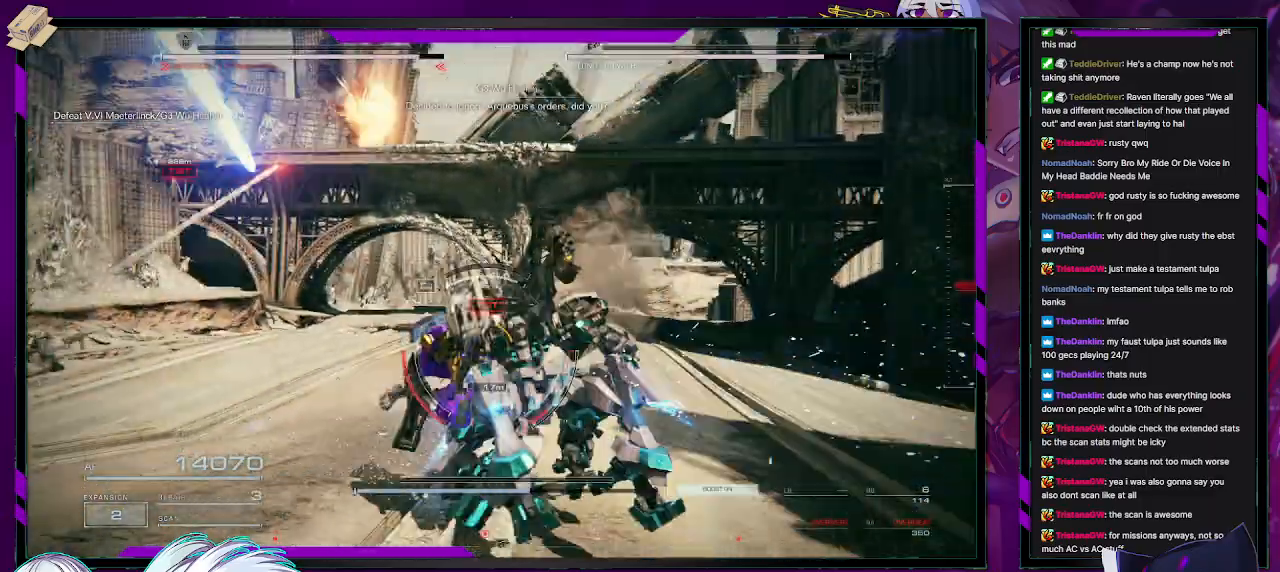
{"buttons": ["R2"], "left_stick": "up", "right_stick": "right", "events": [[67, "left_stick", "up"], [250, "right_stick", "right"], [500, "L2", "up"]]}
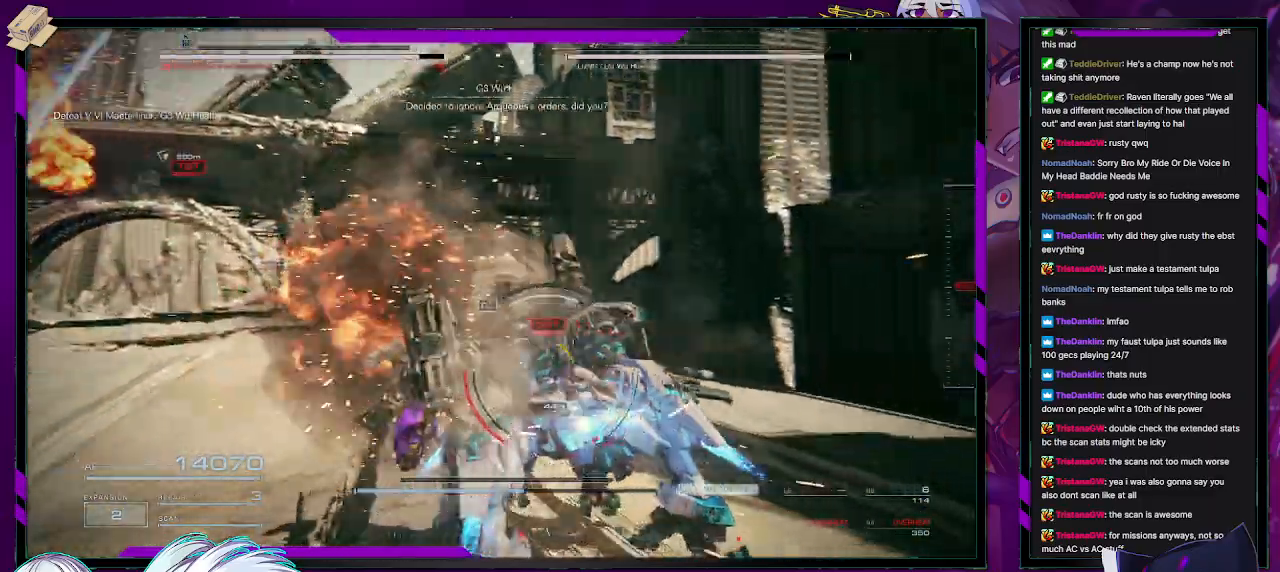
{"buttons": ["R2"], "left_stick": "up-left", "right_stick": "center", "events": [[83, "left_stick", "up-left"], [167, "right_stick", "center"]]}
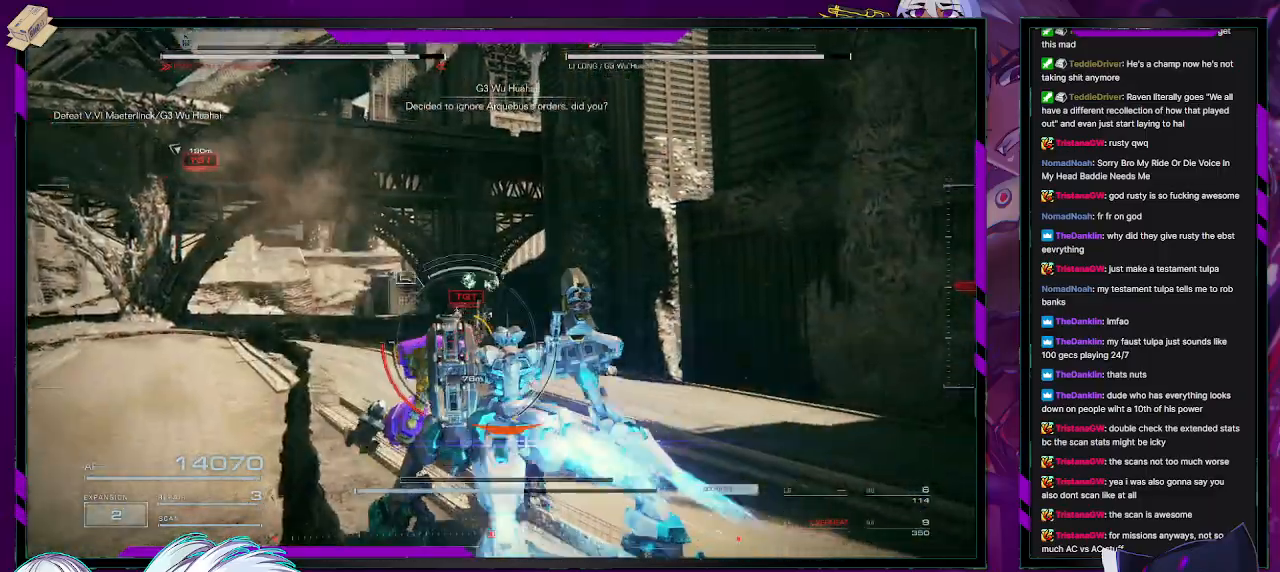
{"buttons": ["R2"], "left_stick": "up-left", "right_stick": "center", "events": [[17, "right_stick", "down-left"], [167, "right_stick", "center"], [300, "X", "down"], [400, "X", "up"]]}
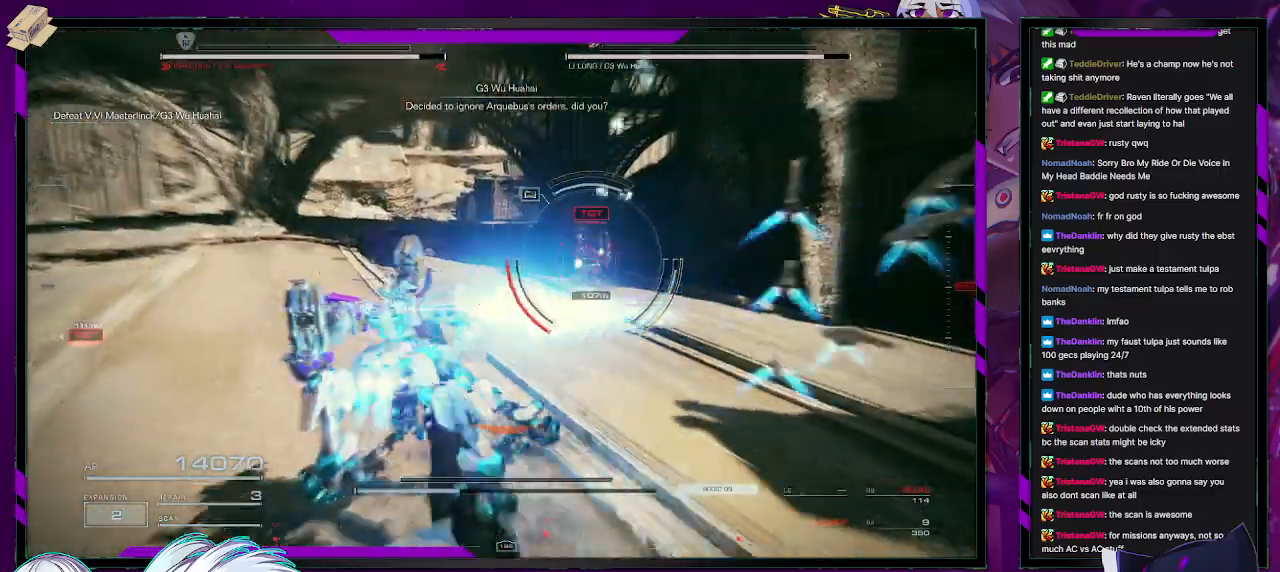
{"buttons": ["R2"], "left_stick": "up-left", "right_stick": "center", "events": [[133, "right_stick", "right"], [300, "R2", "up"], [317, "right_stick", "center"], [400, "R2", "down"]]}
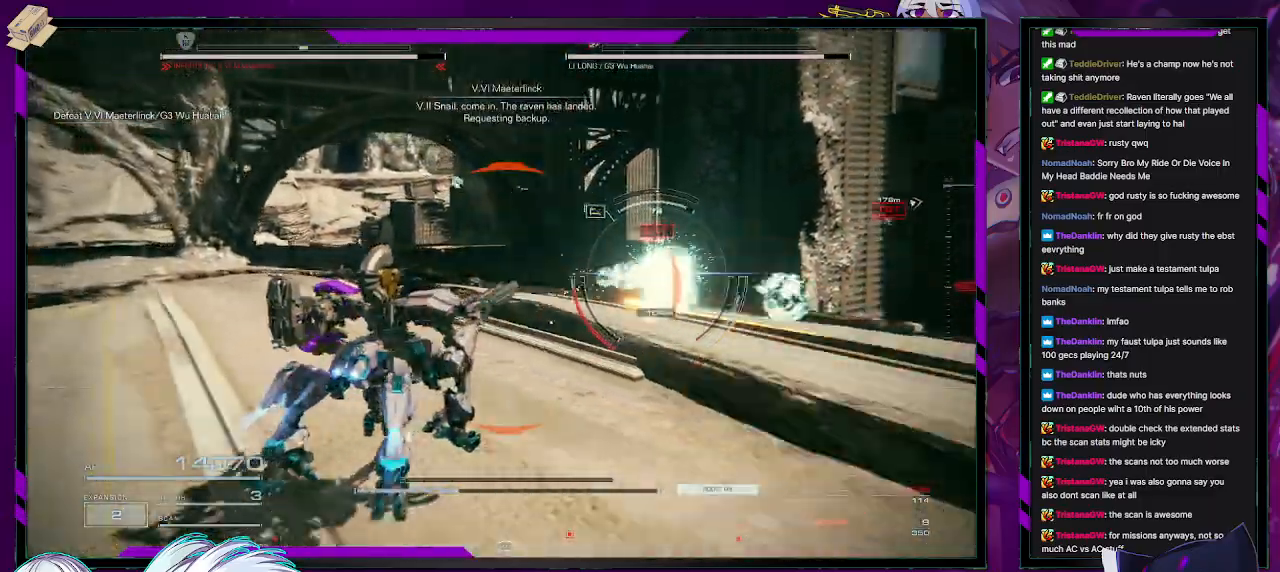
{"buttons": ["R2"], "left_stick": "up-left", "right_stick": "center", "events": [[150, "right_stick", "right"], [433, "right_stick", "center"]]}
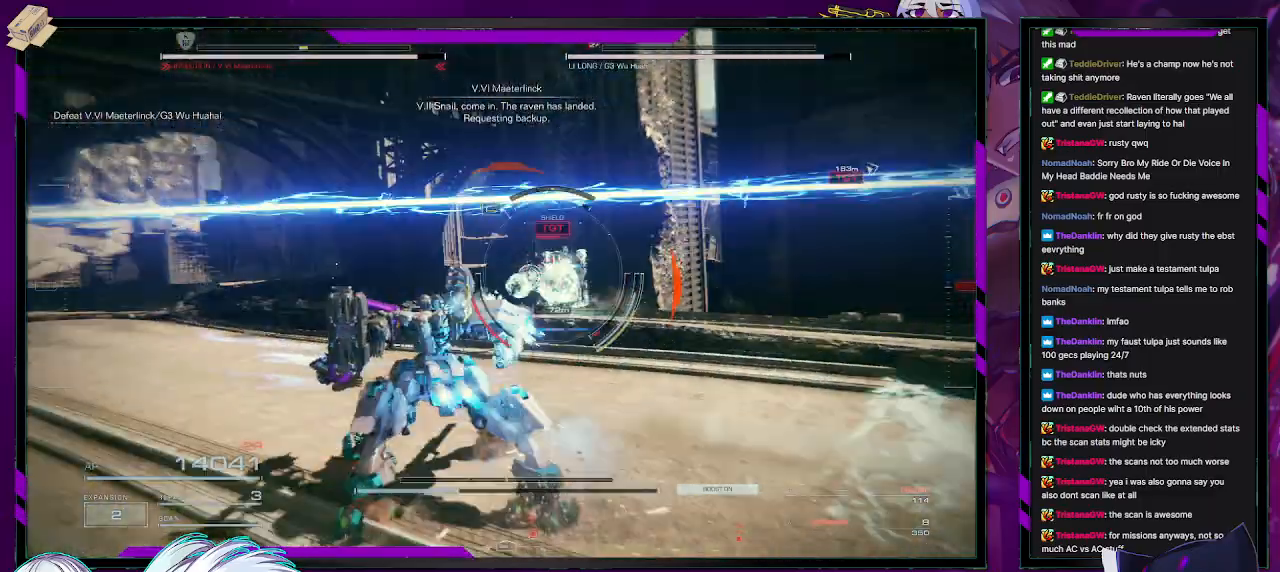
{"buttons": ["X", "R2"], "left_stick": "right", "right_stick": "center", "events": [[117, "left_stick", "left"], [467, "left_stick", "right"], [500, "X", "down"]]}
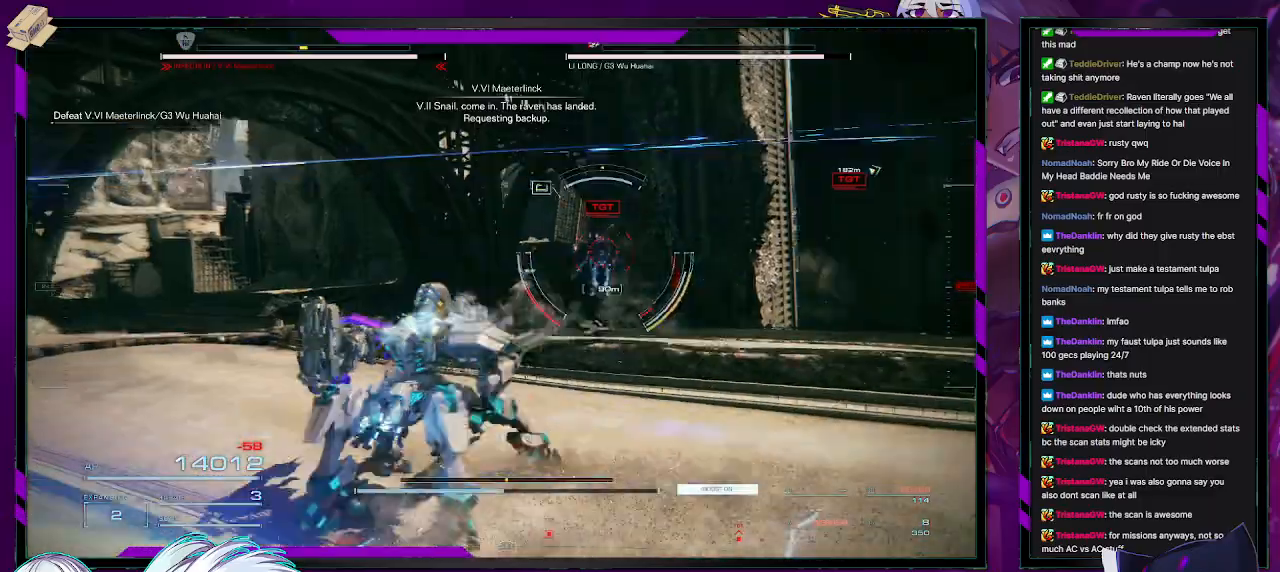
{"buttons": ["R2"], "left_stick": "up-right", "right_stick": "left", "events": [[100, "X", "up"], [233, "left_stick", "up-right"], [317, "right_stick", "left"]]}
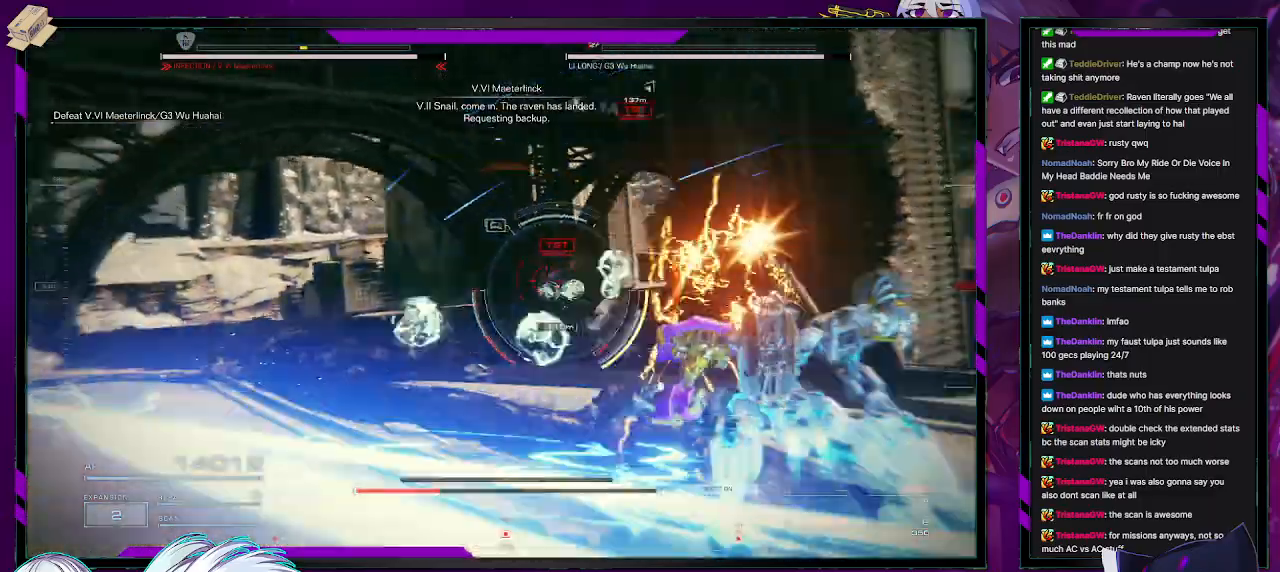
{"buttons": ["R2"], "left_stick": "up", "right_stick": "left", "events": [[17, "left_stick", "up"], [117, "R2", "up"], [133, "right_stick", "center"], [217, "R2", "down"], [383, "right_stick", "left"]]}
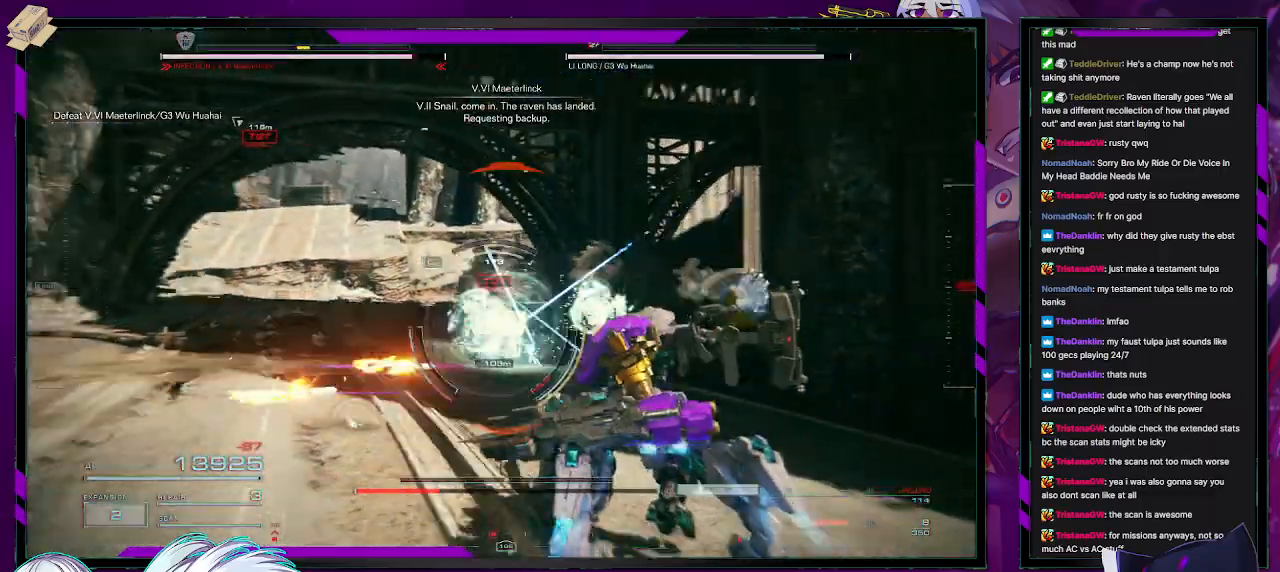
{"buttons": ["X", "R2"], "left_stick": "up-left", "right_stick": "center", "events": [[100, "left_stick", "center"], [117, "right_stick", "center"], [283, "left_stick", "up-left"], [500, "X", "down"]]}
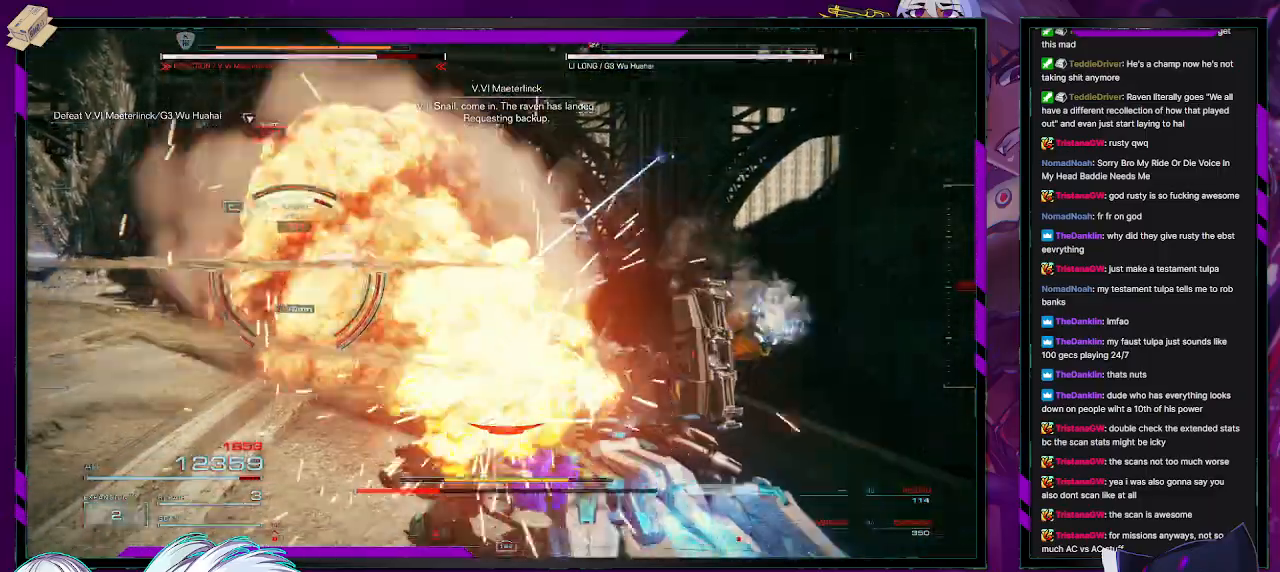
{"buttons": ["R2"], "left_stick": "left", "right_stick": "left", "events": [[117, "X", "up"], [217, "left_stick", "left"], [267, "right_stick", "left"]]}
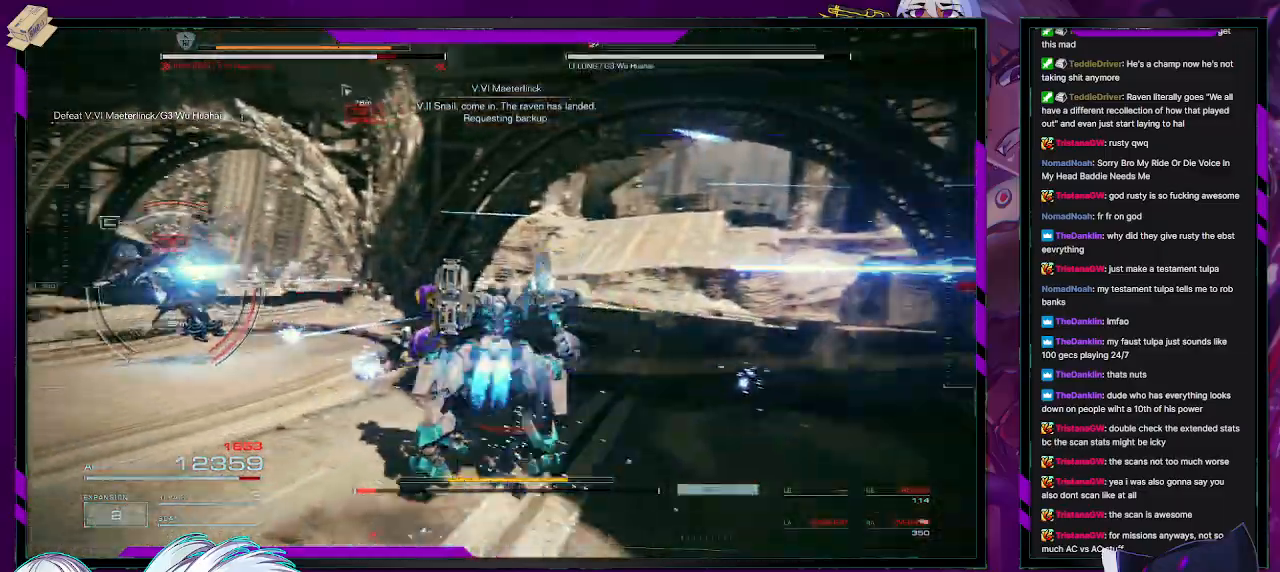
{"buttons": ["R2"], "left_stick": "left", "right_stick": "left", "events": []}
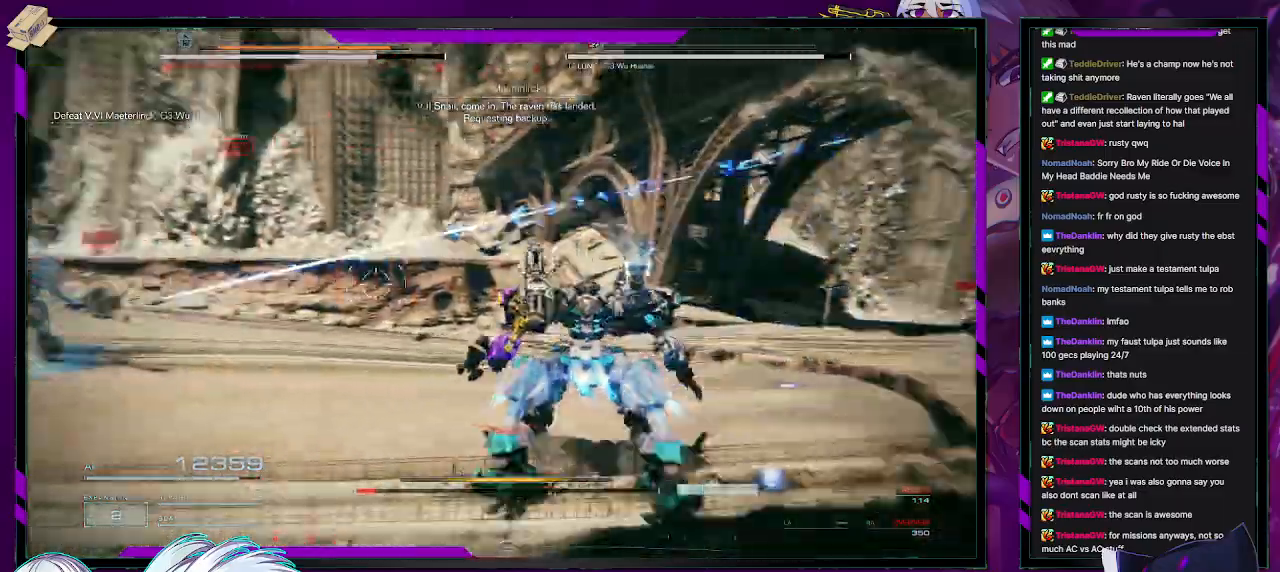
{"buttons": ["R2"], "left_stick": "up-left", "right_stick": "left", "events": [[300, "left_stick", "up-left"]]}
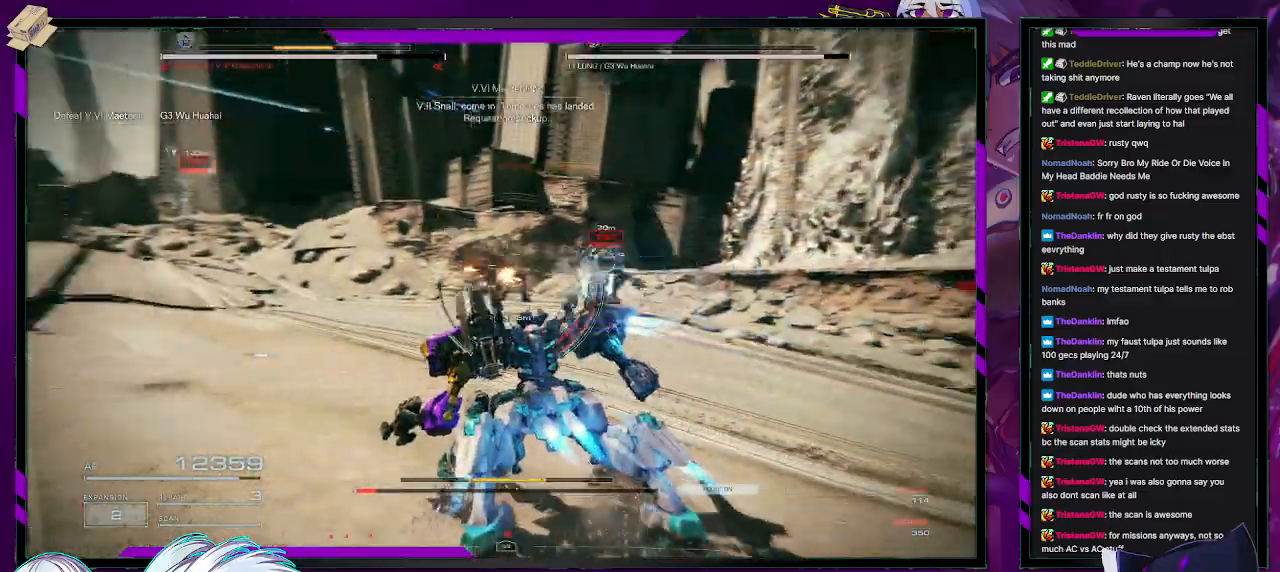
{"buttons": ["R2"], "left_stick": "up-left", "right_stick": "center", "events": [[33, "right_stick", "center"], [133, "right_stick", "right"], [400, "right_stick", "center"]]}
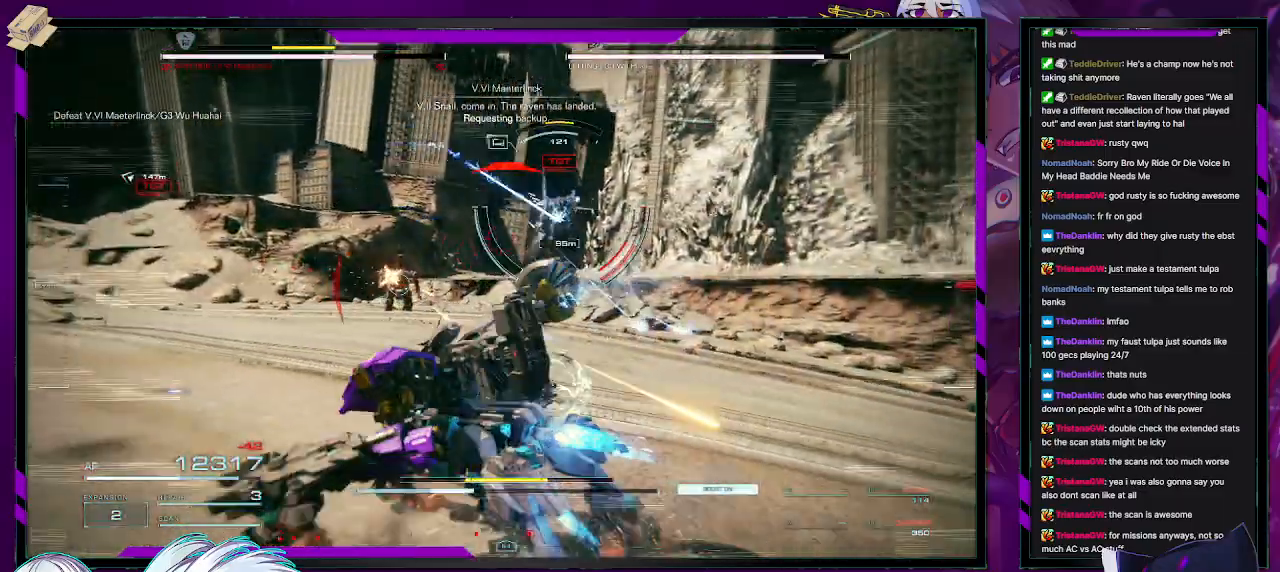
{"buttons": ["R2"], "left_stick": "up-left", "right_stick": "center", "events": [[167, "right_stick", "right"], [300, "right_stick", "center"]]}
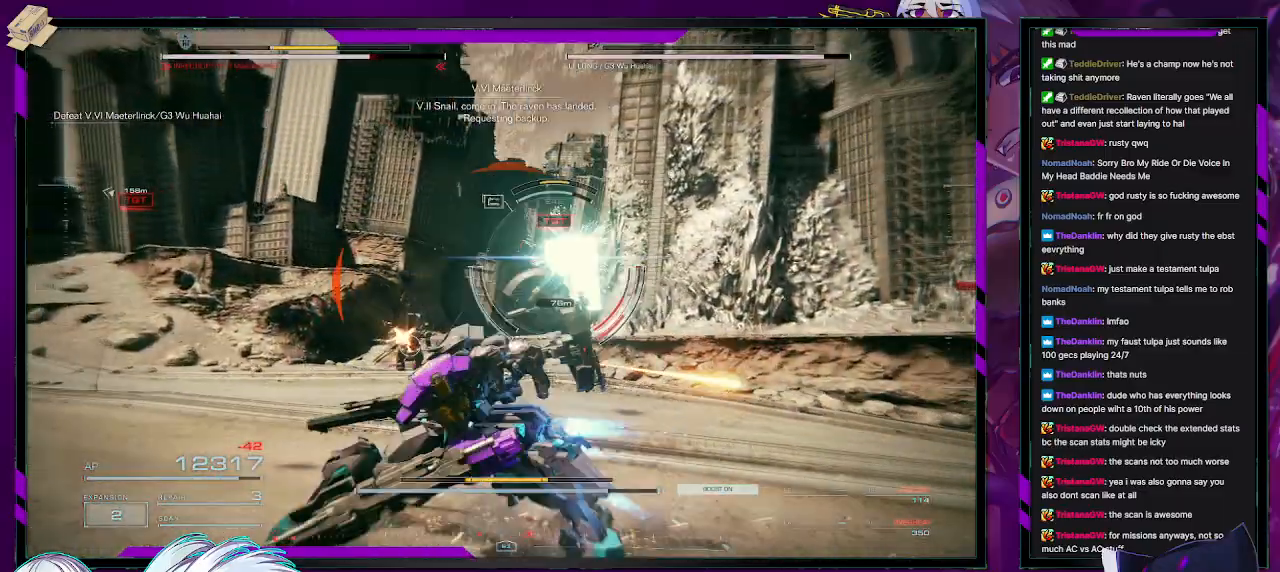
{"buttons": ["R2"], "left_stick": "up-left", "right_stick": "right", "events": [[200, "right_stick", "down"], [367, "right_stick", "right"]]}
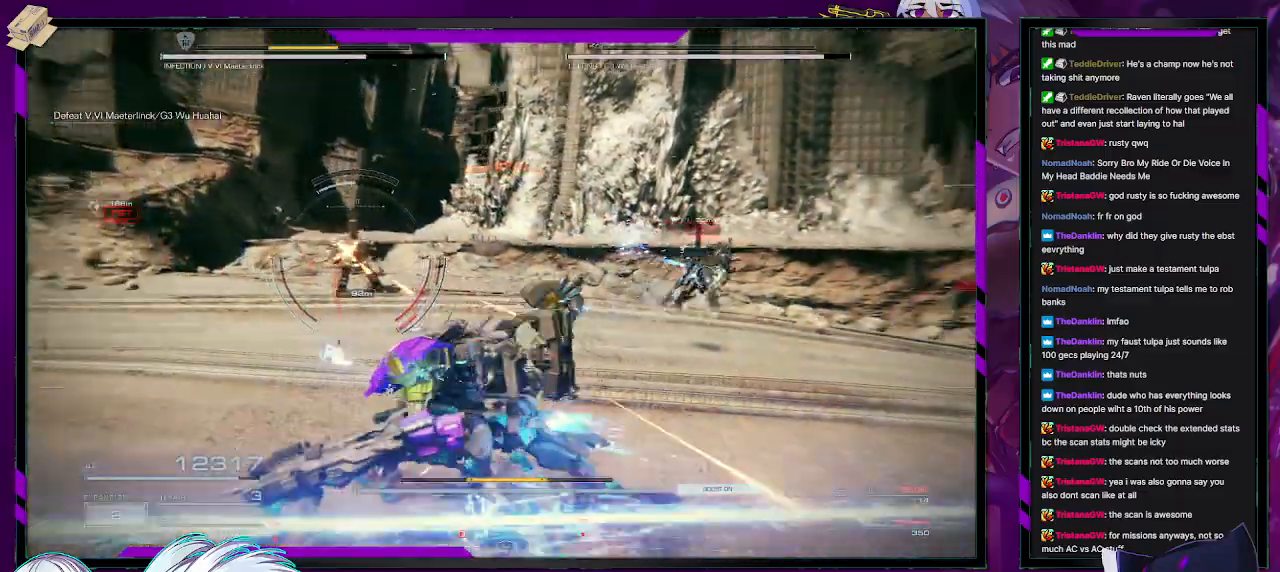
{"buttons": ["R2"], "left_stick": "up-right", "right_stick": "center", "events": [[33, "left_stick", "down-left"], [167, "left_stick", "down-right"], [233, "left_stick", "right"], [233, "right_stick", "center"], [300, "X", "down"], [400, "left_stick", "up-right"], [417, "X", "up"]]}
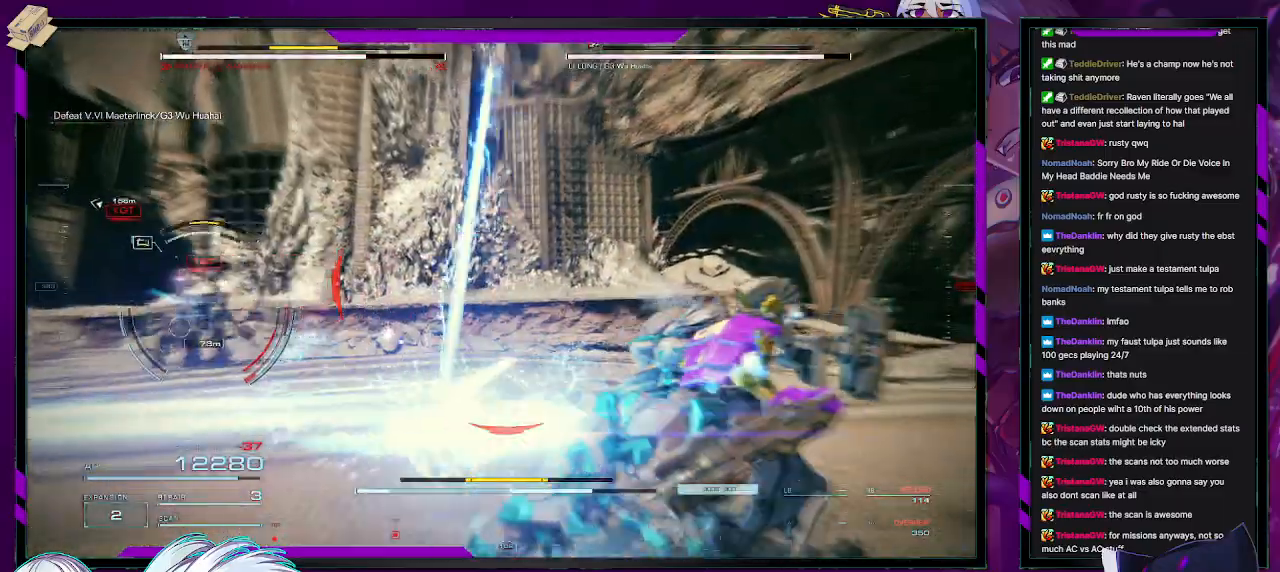
{"buttons": ["R2"], "left_stick": "up-left", "right_stick": "left", "events": [[117, "left_stick", "up"], [117, "right_stick", "left"], [350, "left_stick", "center"], [467, "left_stick", "up-left"]]}
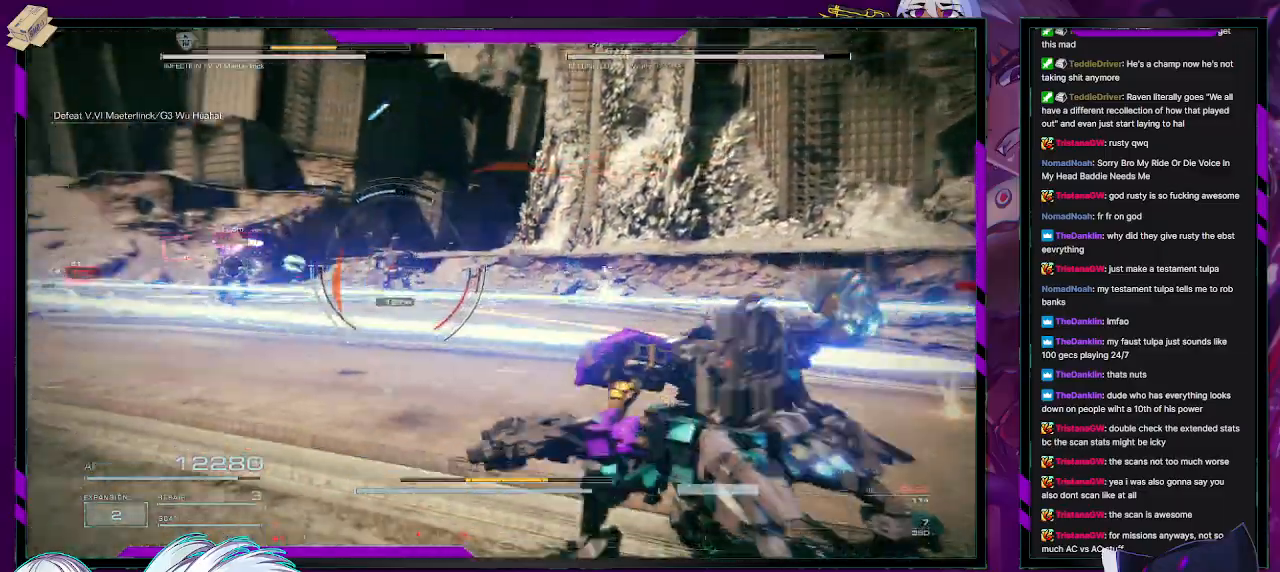
{"buttons": ["L1", "R2"], "left_stick": "up-left", "right_stick": "center", "events": [[300, "right_stick", "center"], [400, "L1", "down"]]}
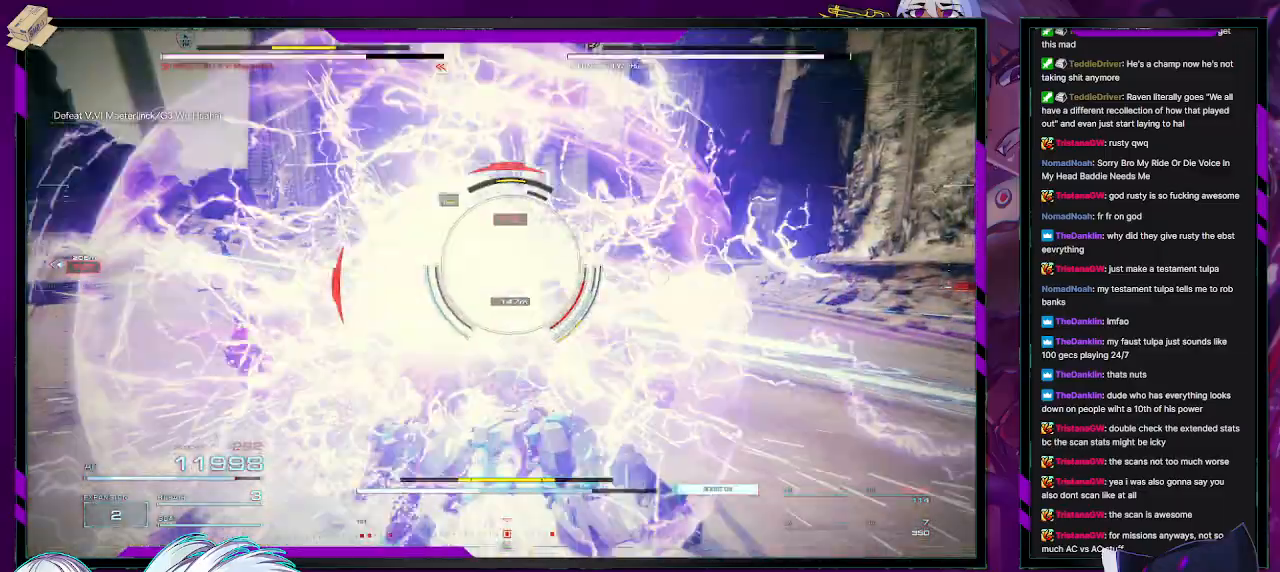
{"buttons": ["L1", "R2"], "left_stick": "left", "right_stick": "right", "events": [[200, "left_stick", "left"], [333, "right_stick", "right"]]}
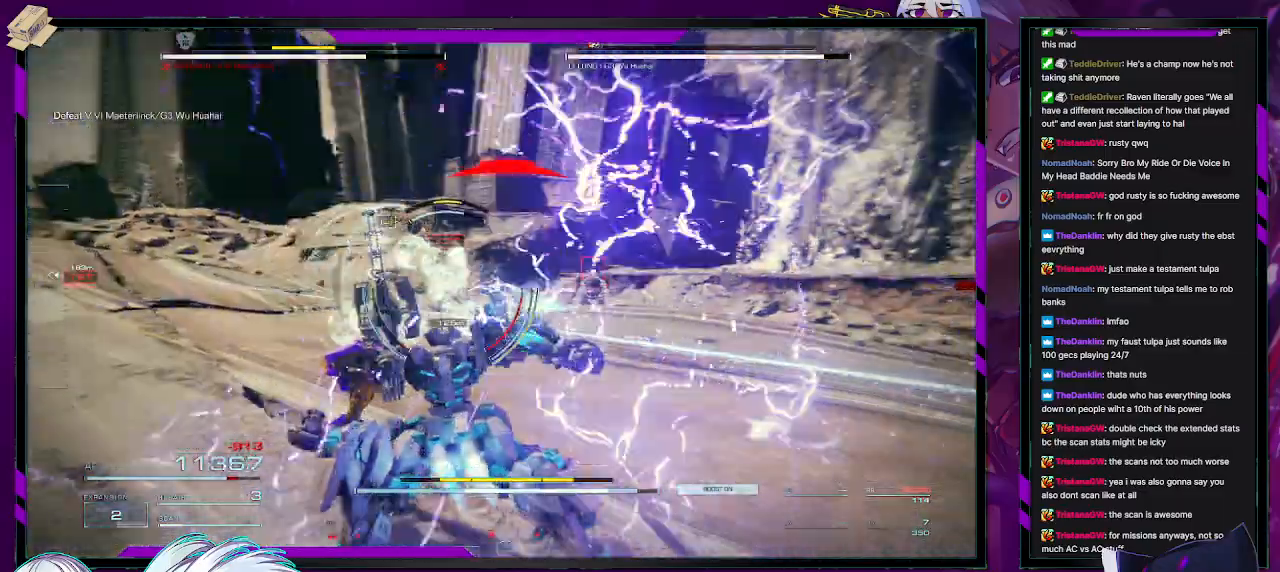
{"buttons": ["L1"], "left_stick": "up-left", "right_stick": "center", "events": [[67, "right_stick", "center"], [267, "left_stick", "up-left"], [383, "right_stick", "left"], [433, "R2", "up"], [433, "right_stick", "center"]]}
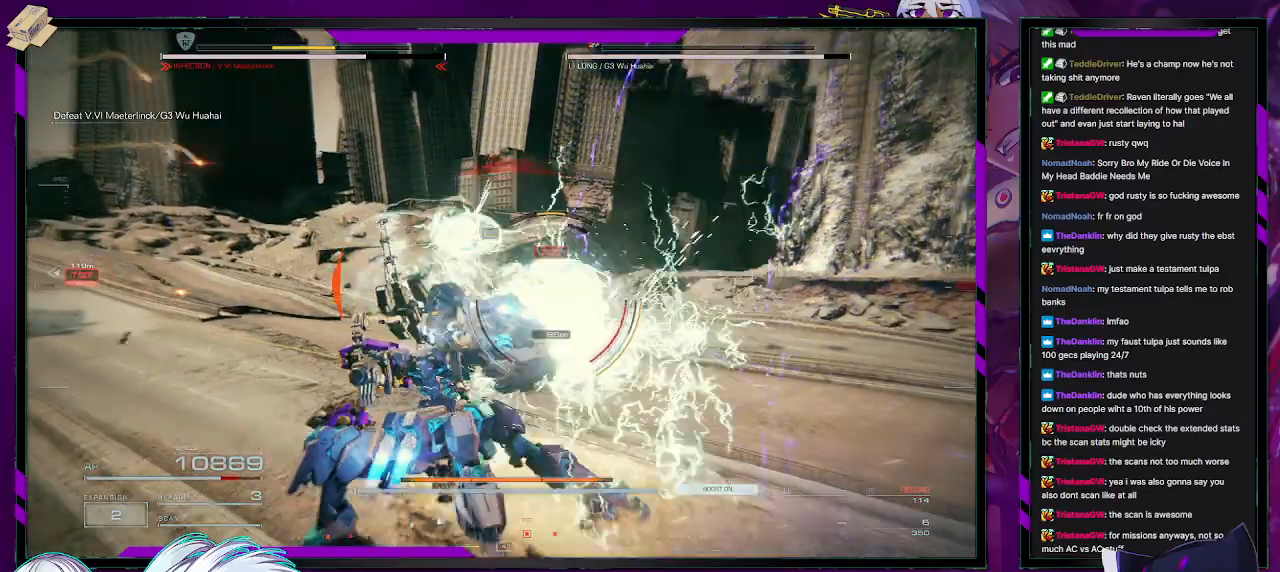
{"buttons": ["L1", "R2"], "left_stick": "left", "right_stick": "center", "events": [[17, "R2", "down"], [167, "right_stick", "right"], [300, "left_stick", "left"], [417, "right_stick", "center"]]}
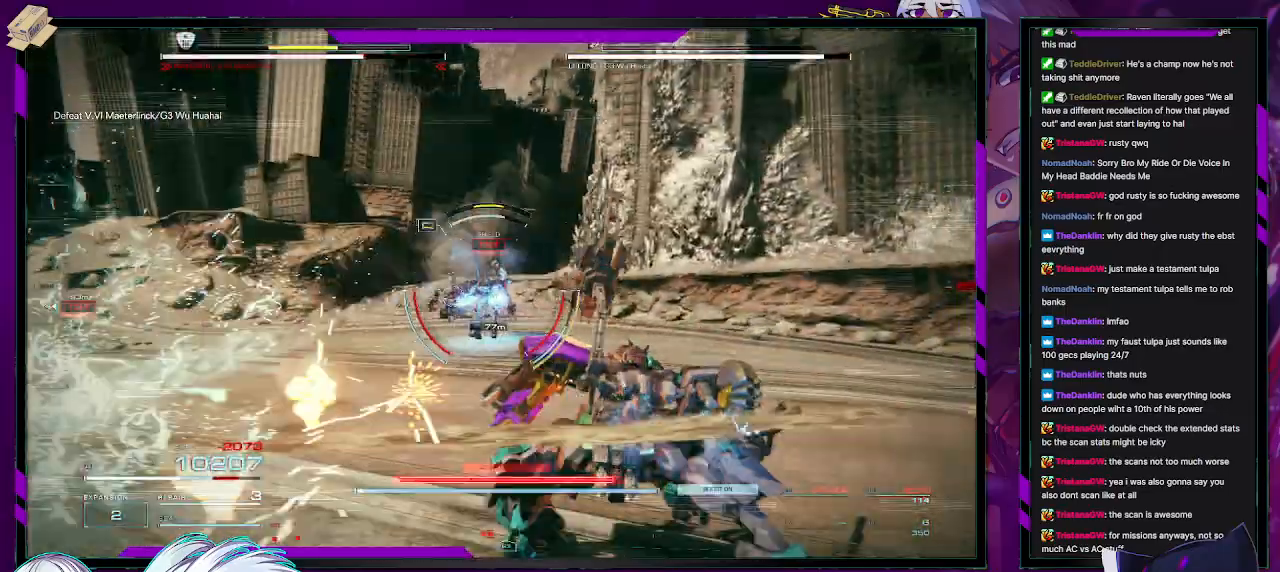
{"buttons": ["R2"], "left_stick": "left", "right_stick": "center", "events": [[17, "X", "down"], [117, "X", "up"], [183, "X", "down"], [233, "L1", "up"], [283, "X", "up"]]}
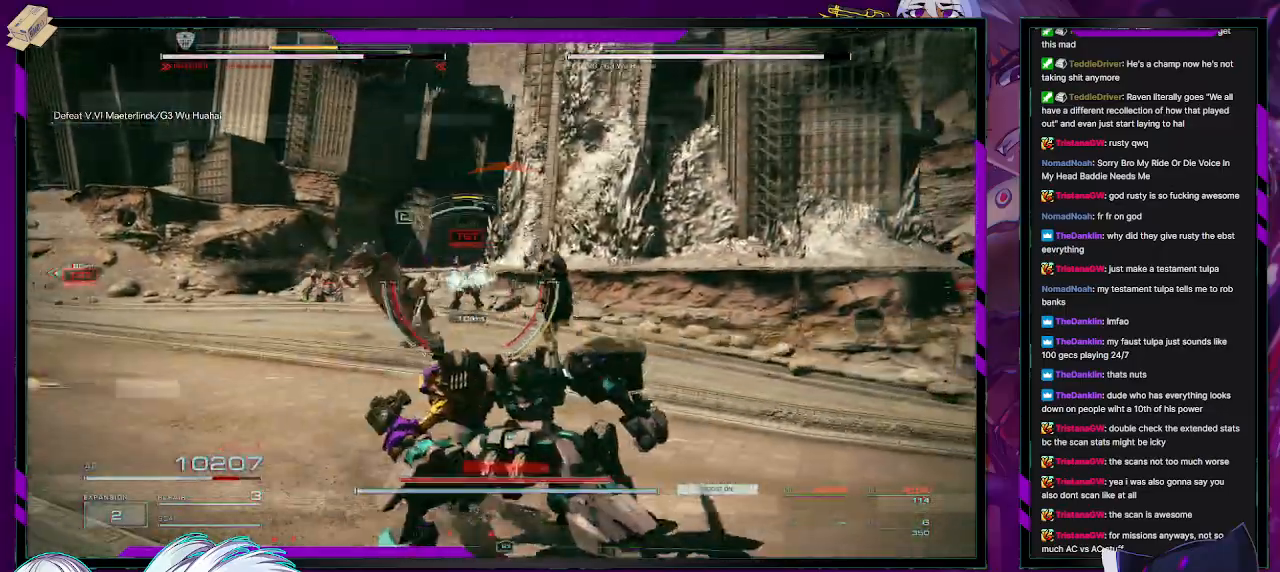
{"buttons": ["R2"], "left_stick": "left", "right_stick": "center", "events": [[367, "X", "down"], [450, "X", "up"]]}
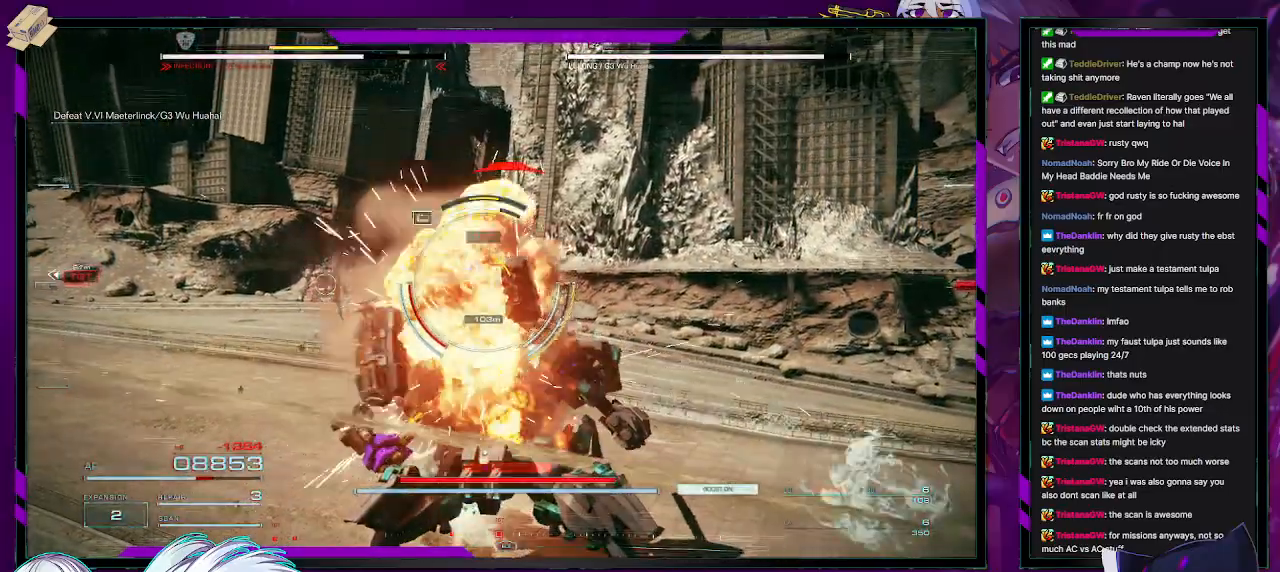
{"buttons": [], "left_stick": "left", "right_stick": "center", "events": [[17, "X", "down"], [100, "X", "up"], [167, "X", "down"], [267, "X", "up"], [300, "R2", "up"], [383, "R2", "down"], [467, "R2", "up"]]}
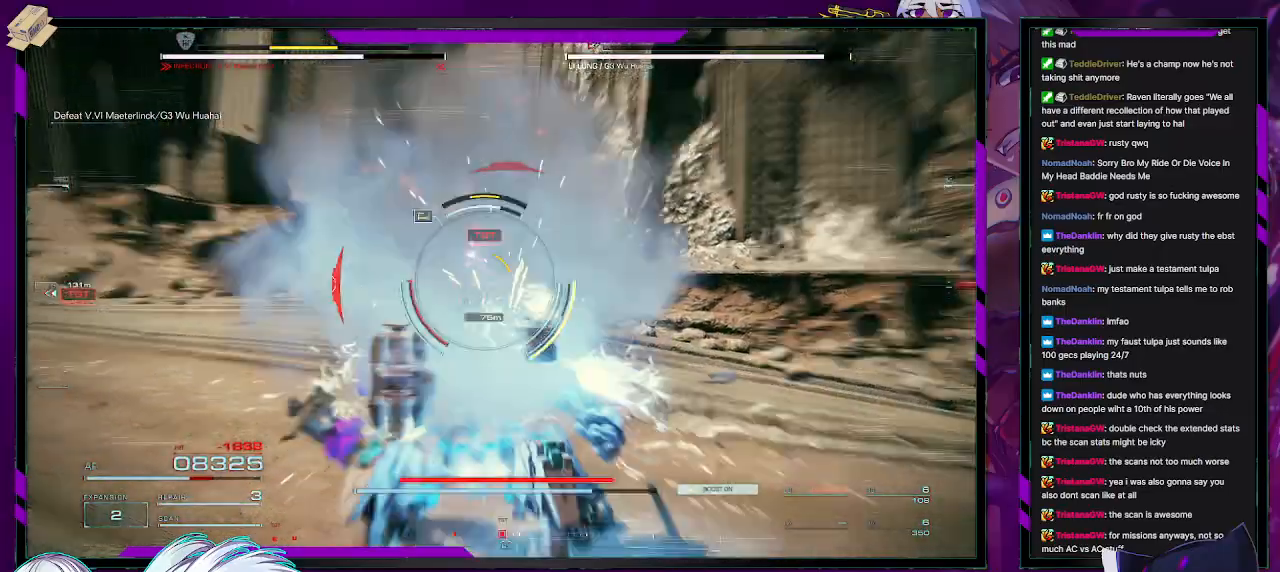
{"buttons": ["R2"], "left_stick": "up", "right_stick": "center", "events": [[17, "R2", "down"], [50, "left_stick", "up-left"], [117, "R2", "up"], [167, "R2", "down"], [300, "R2", "up"], [350, "R2", "down"], [383, "left_stick", "up"]]}
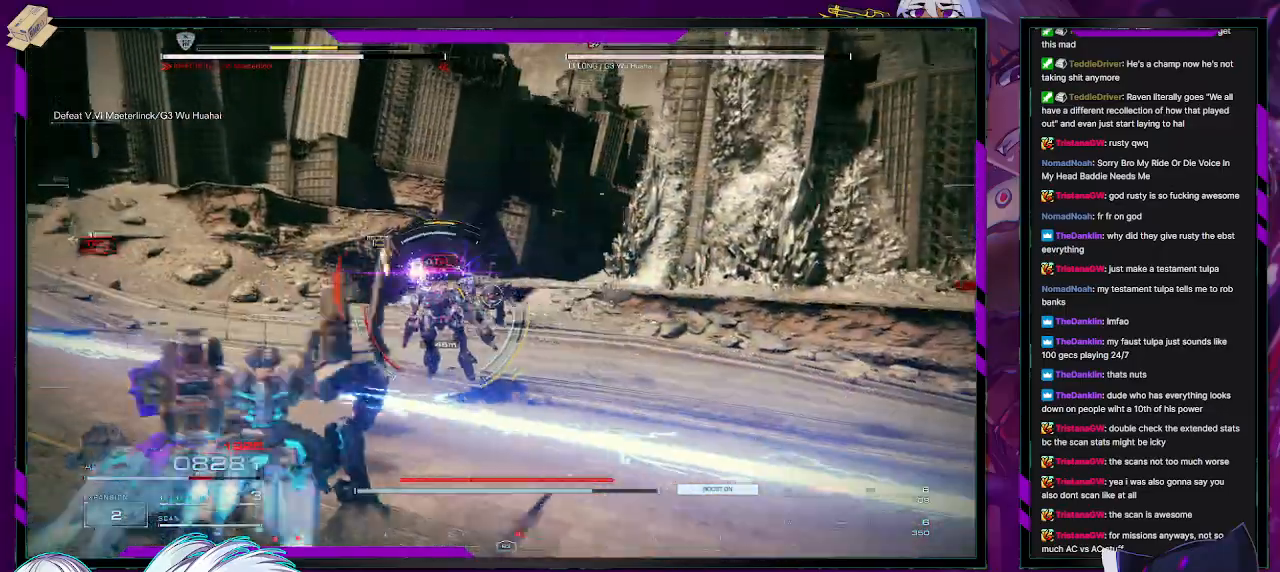
{"buttons": ["R2"], "left_stick": "up-left", "right_stick": "left", "events": [[117, "left_stick", "up-left"], [217, "right_stick", "left"]]}
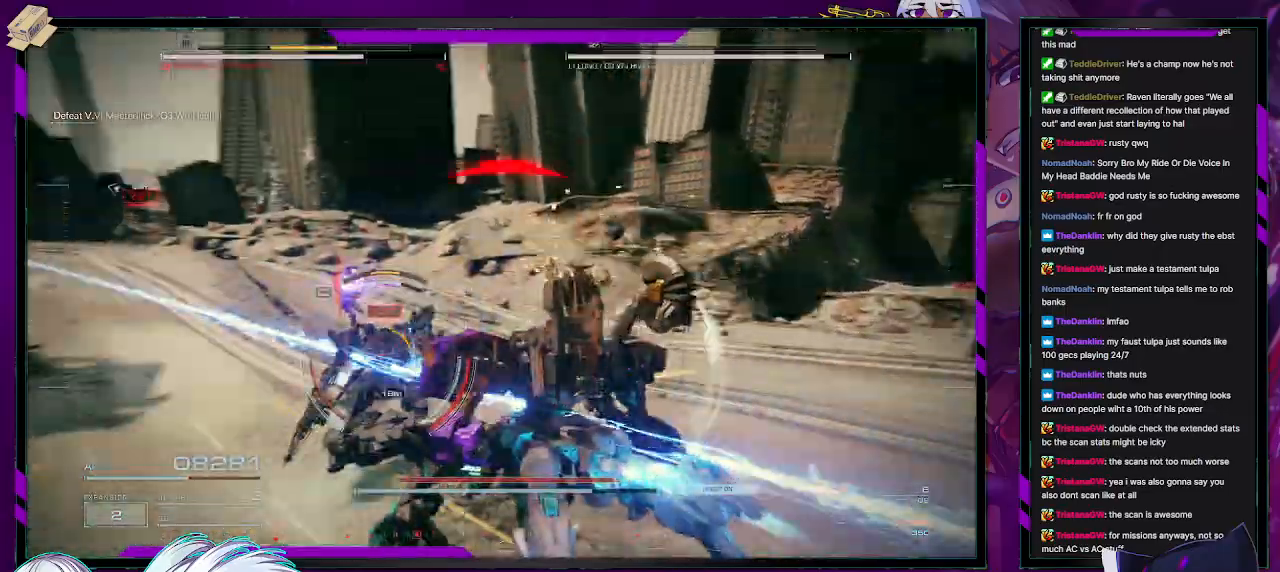
{"buttons": ["L2", "R2"], "left_stick": "left", "right_stick": "left", "events": [[50, "right_stick", "center"], [150, "X", "down"], [250, "X", "up"], [300, "left_stick", "left"], [350, "right_stick", "left"], [367, "L2", "down"]]}
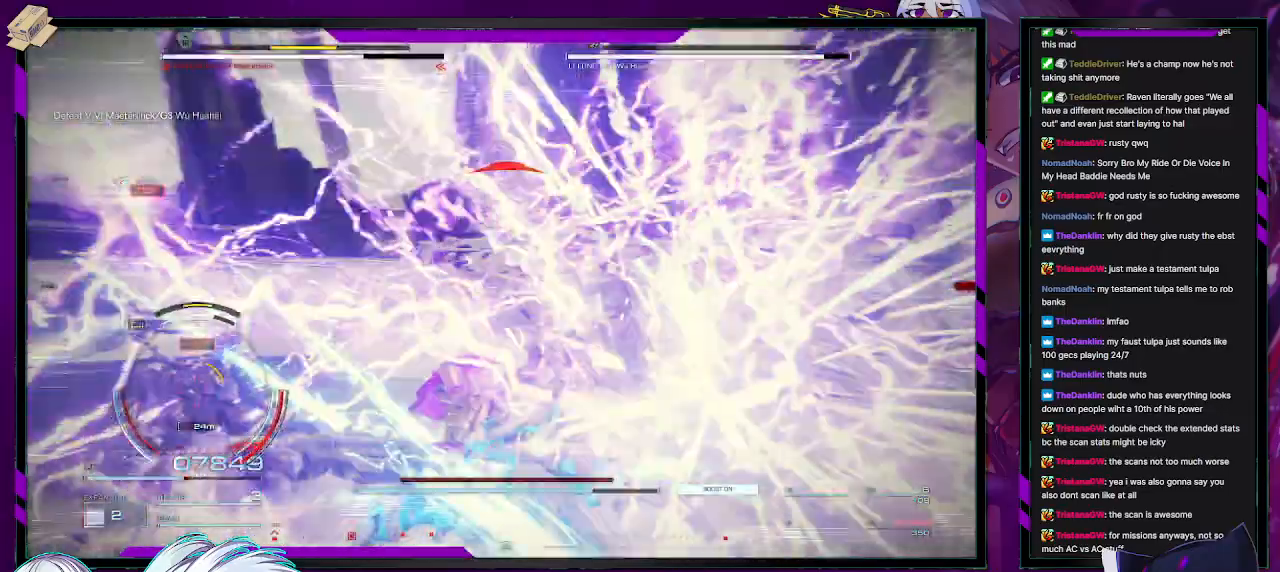
{"buttons": ["X", "L2", "R2"], "left_stick": "up", "right_stick": "center", "events": [[167, "left_stick", "up-left"], [367, "left_stick", "up"], [383, "right_stick", "center"], [483, "X", "down"]]}
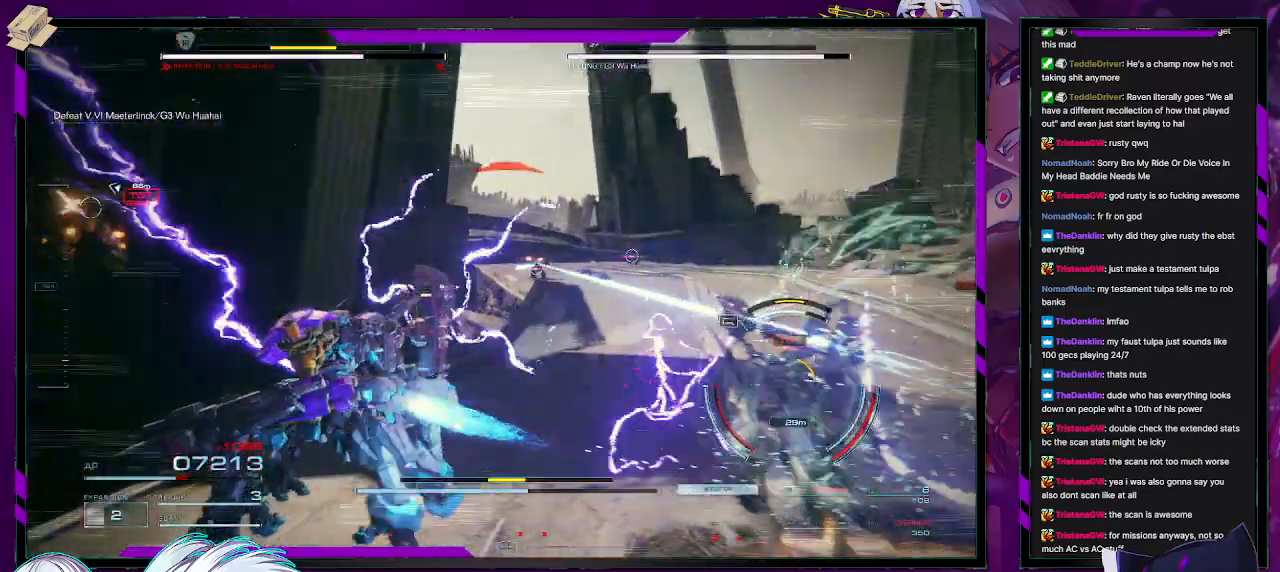
{"buttons": ["L2", "R2"], "left_stick": "right", "right_stick": "right", "events": [[100, "X", "up"], [100, "left_stick", "up-right"], [217, "left_stick", "right"], [233, "right_stick", "right"]]}